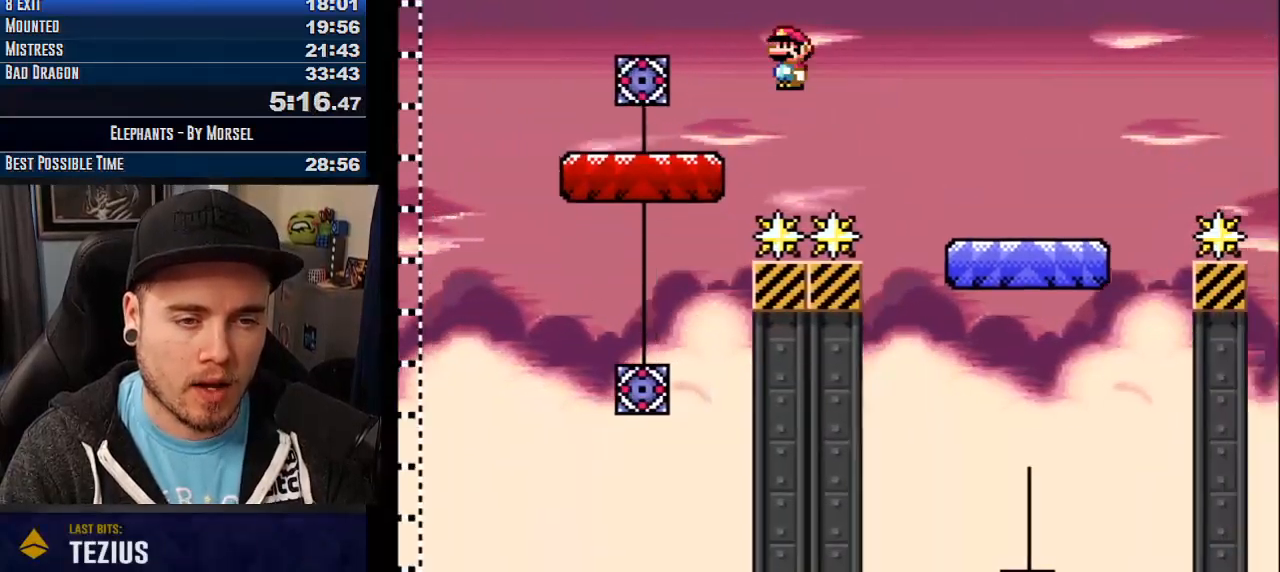
Gameplay with a controller (arcade stick); each line is a JSON object with the inputs held at the frame after it. "events" lists button and stick changes between this image and that frame as [ms after this image, input, new state], when the widget could be followed in between. Not read: B DPAD_DOWN DPAD_LEFT DPAD_RIGHT L3 R3 other_buttons.
{"buttons": ["CROSS", "R1"], "events": []}
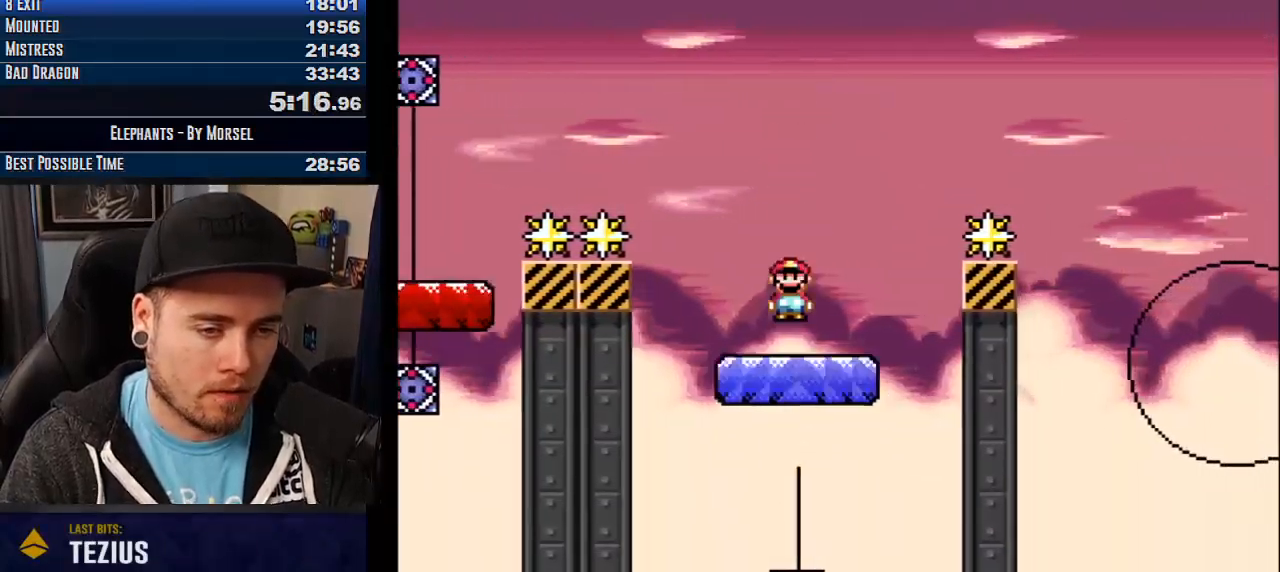
{"buttons": ["CROSS"], "events": [[133, "R1", "up"]]}
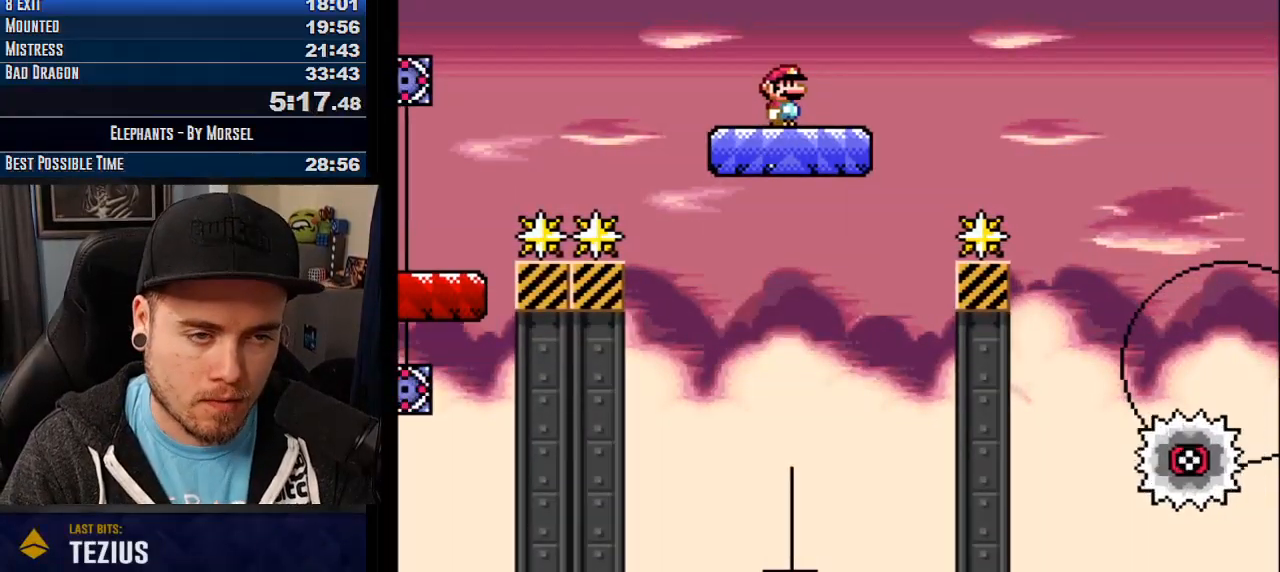
{"buttons": ["CROSS"], "events": []}
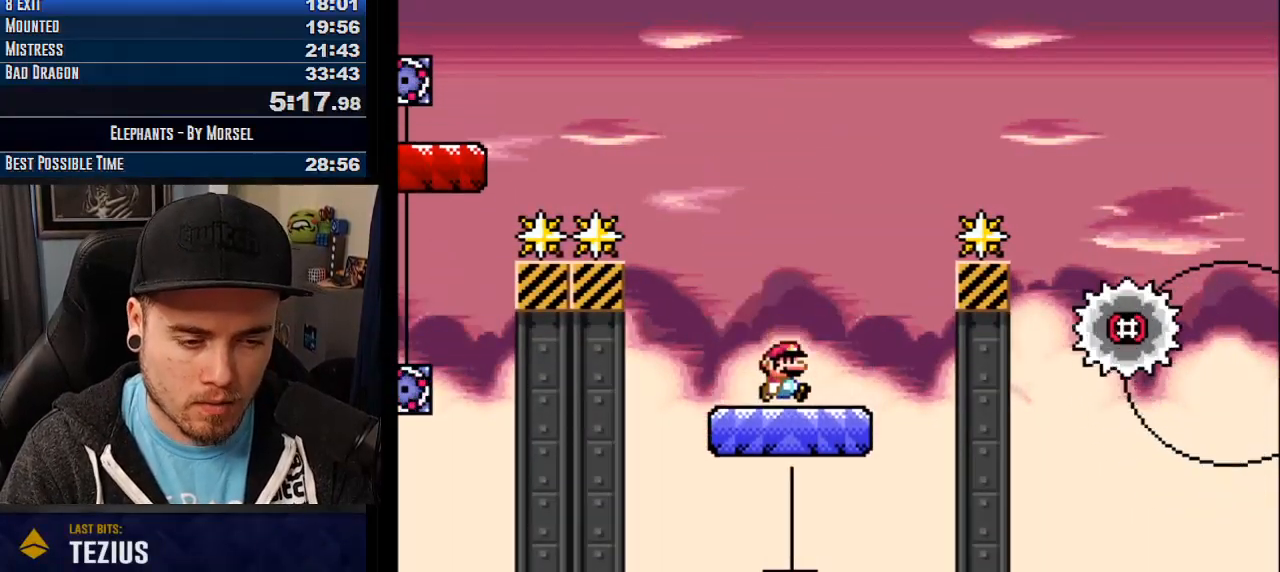
{"buttons": ["CROSS"], "events": []}
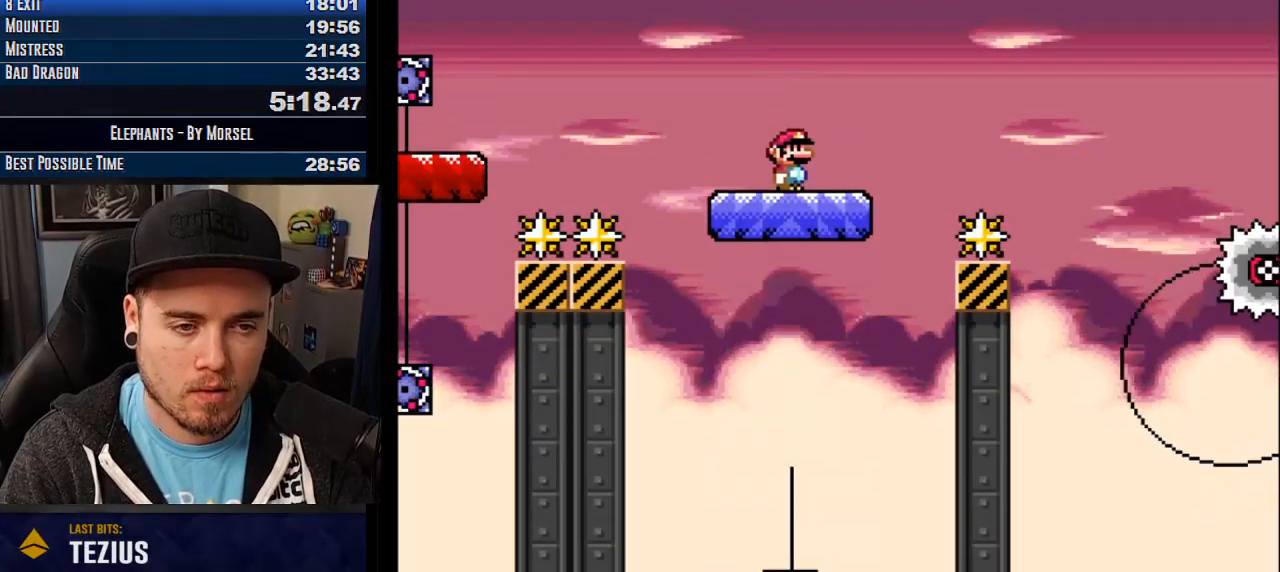
{"buttons": ["CROSS"], "events": []}
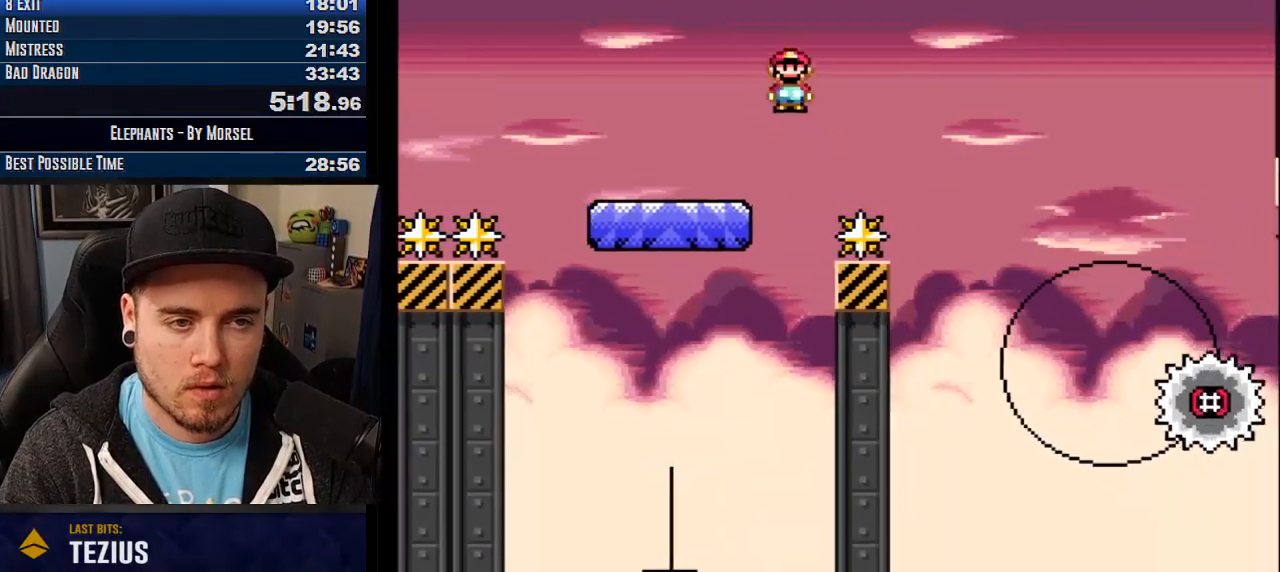
{"buttons": ["CROSS"], "events": [[17, "R1", "down"], [67, "R1", "up"], [167, "R1", "down"], [283, "R1", "up"]]}
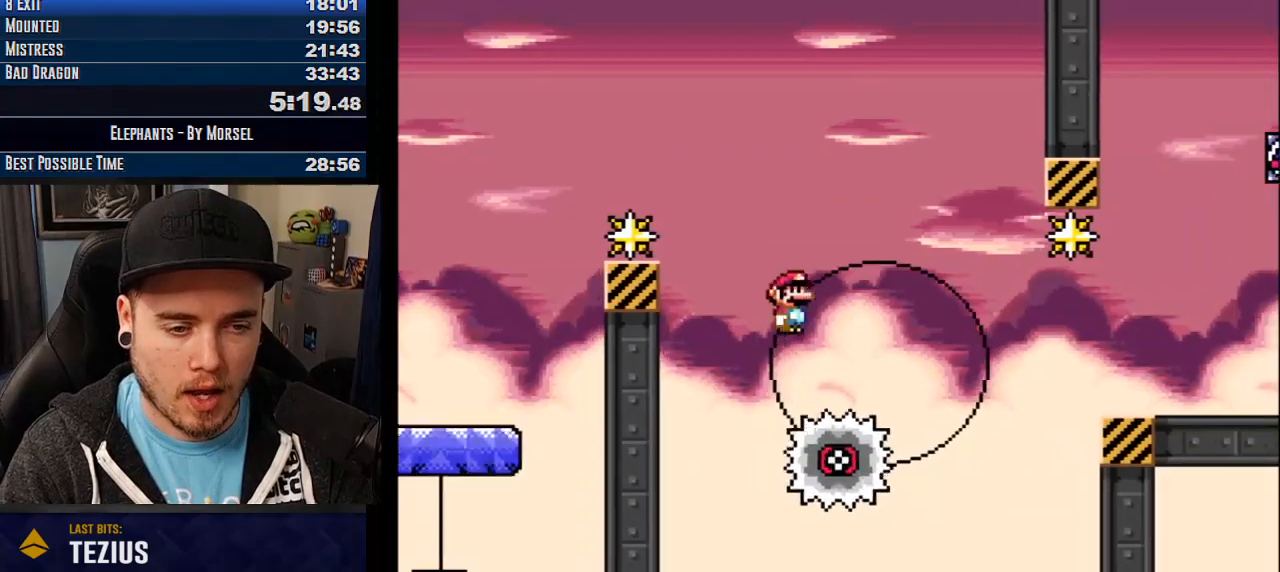
{"buttons": ["CROSS"], "events": [[83, "R1", "down"], [367, "R1", "up"]]}
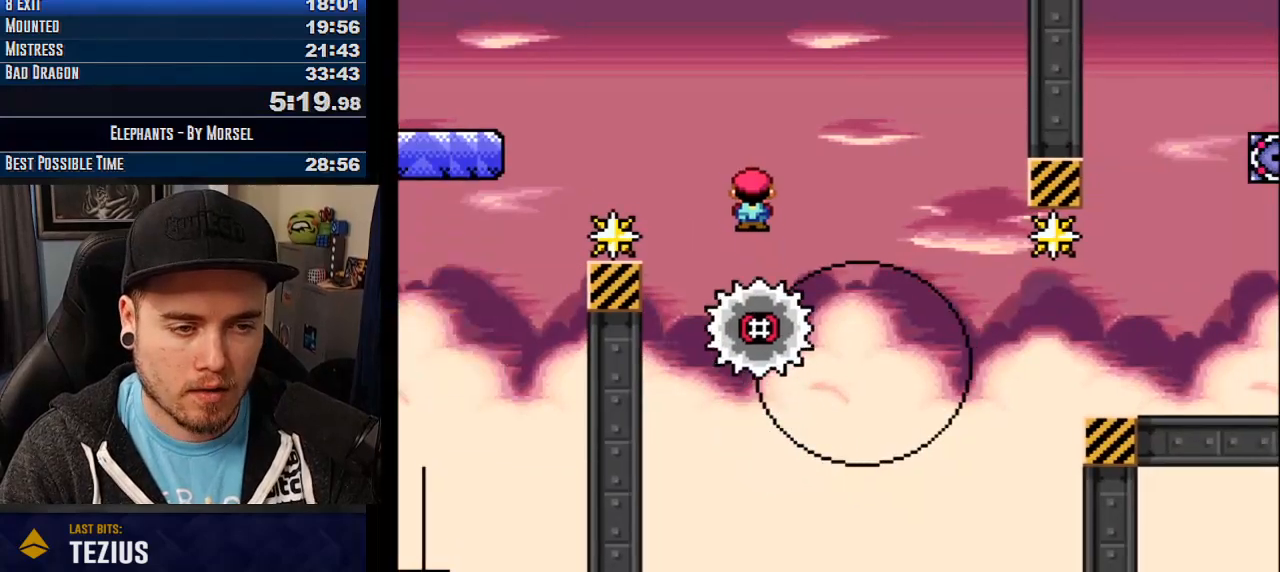
{"buttons": ["CROSS", "R1"], "events": [[150, "R1", "down"], [400, "R1", "up"], [467, "R1", "down"]]}
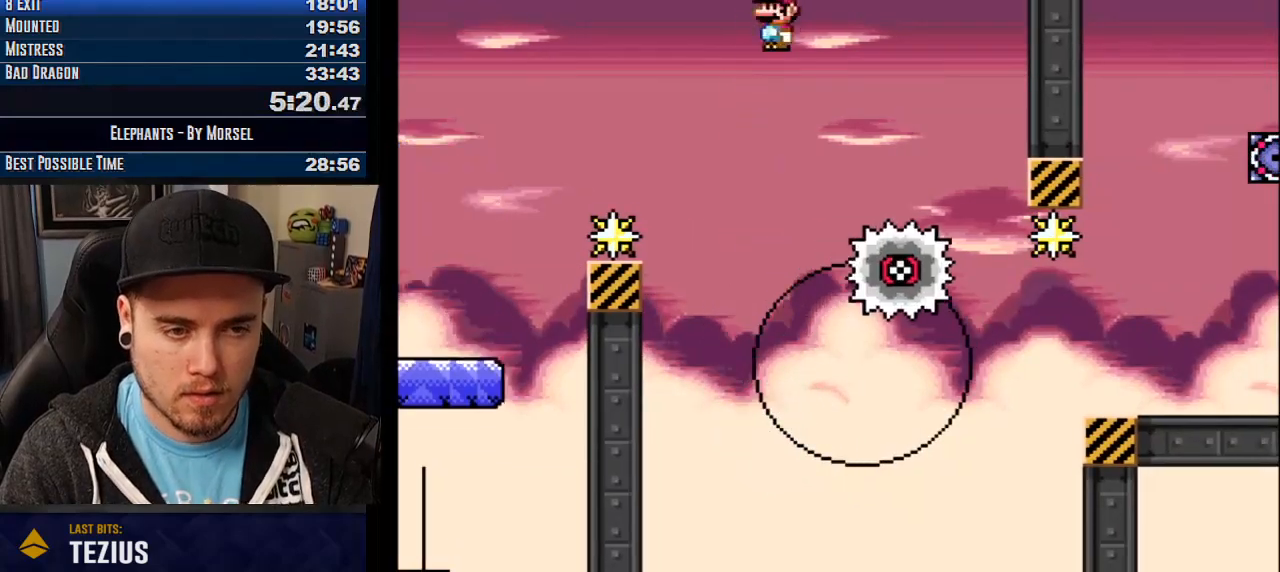
{"buttons": ["CROSS"], "events": [[133, "R1", "up"]]}
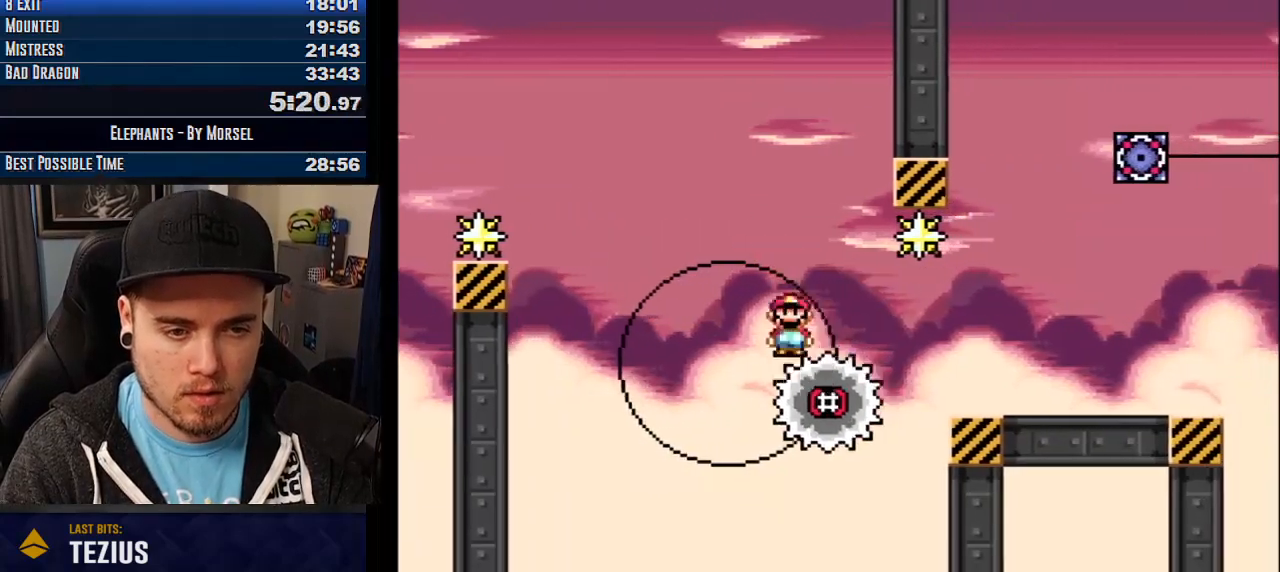
{"buttons": ["CROSS", "R1"], "events": [[233, "R1", "down"]]}
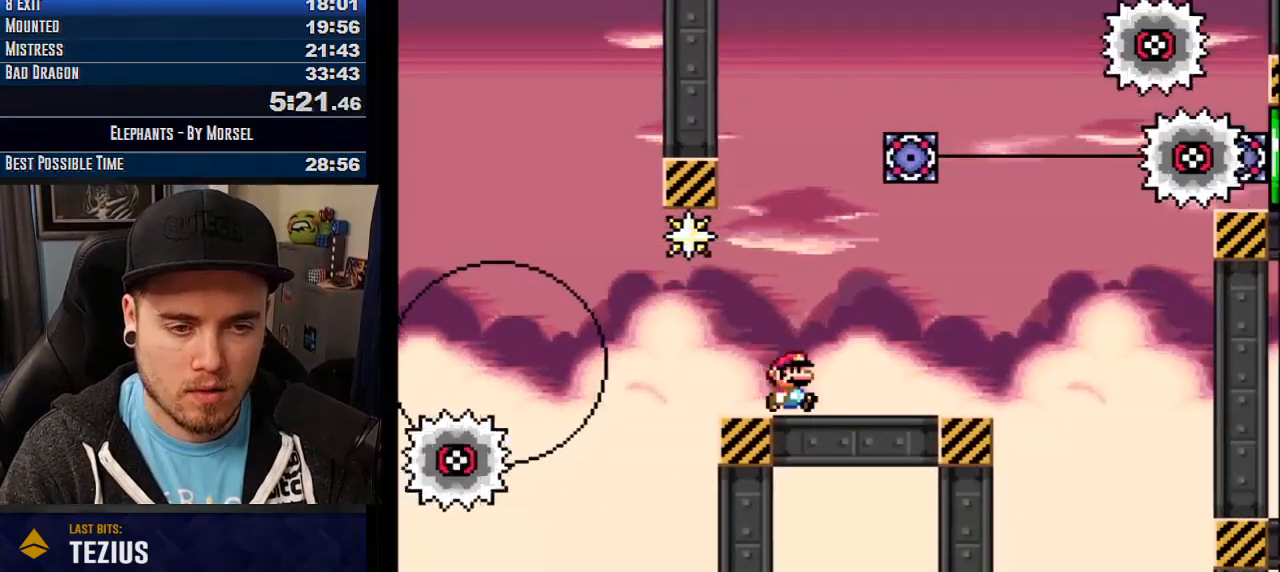
{"buttons": ["CROSS"], "events": [[200, "R1", "up"]]}
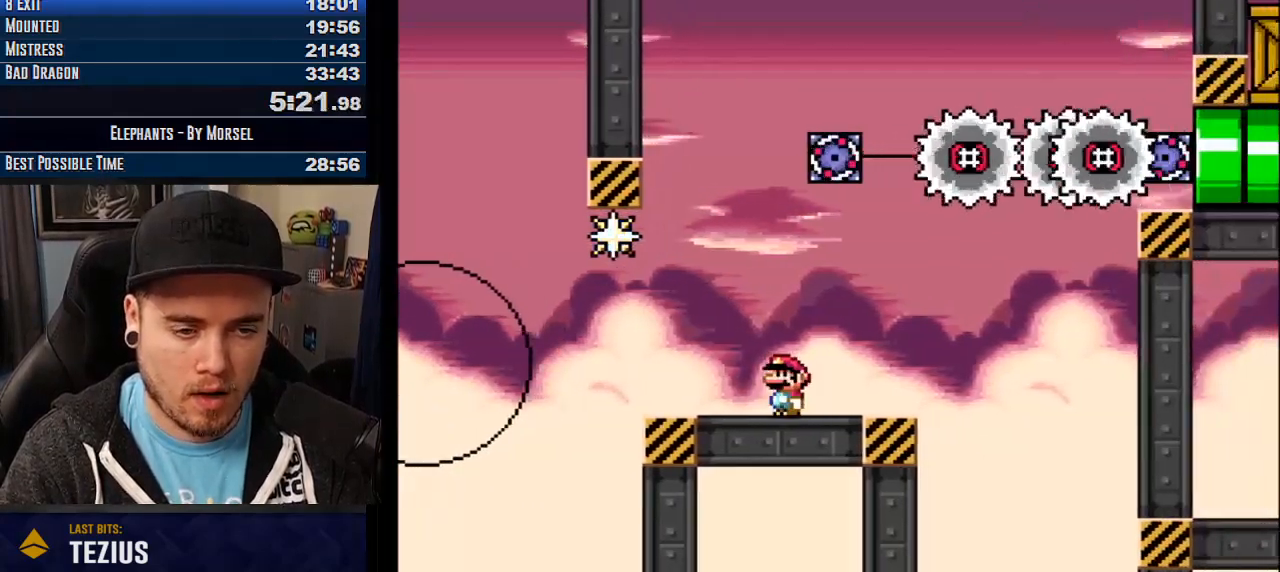
{"buttons": ["CROSS"], "events": [[117, "CROSS", "up"], [133, "CROSS", "down"]]}
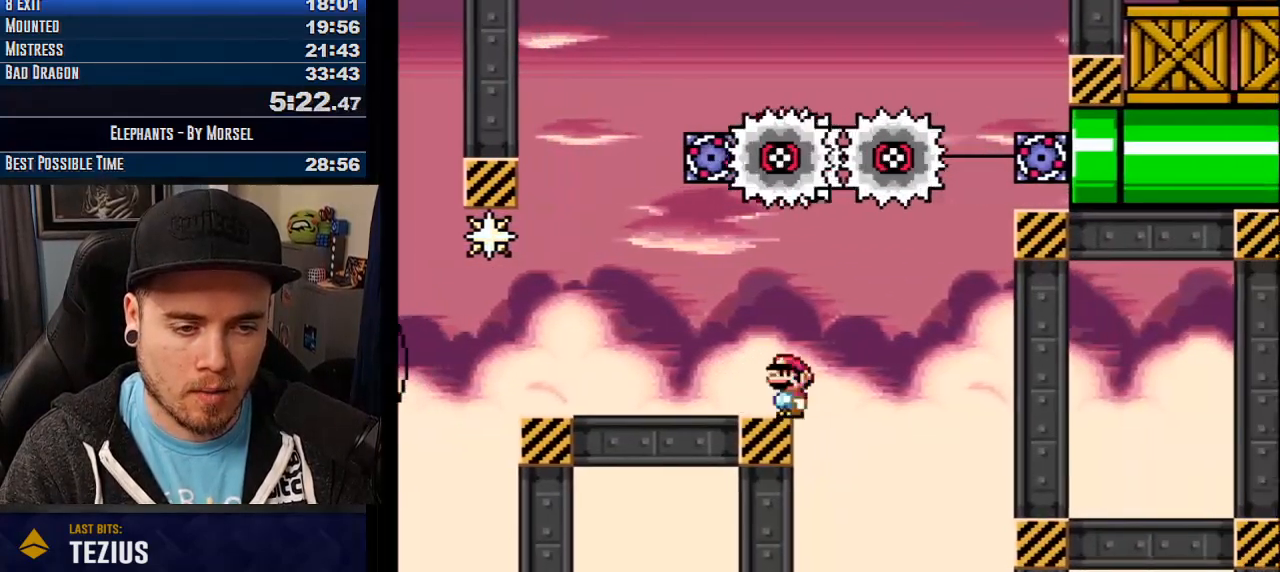
{"buttons": ["CROSS", "R1"], "events": [[100, "R1", "down"]]}
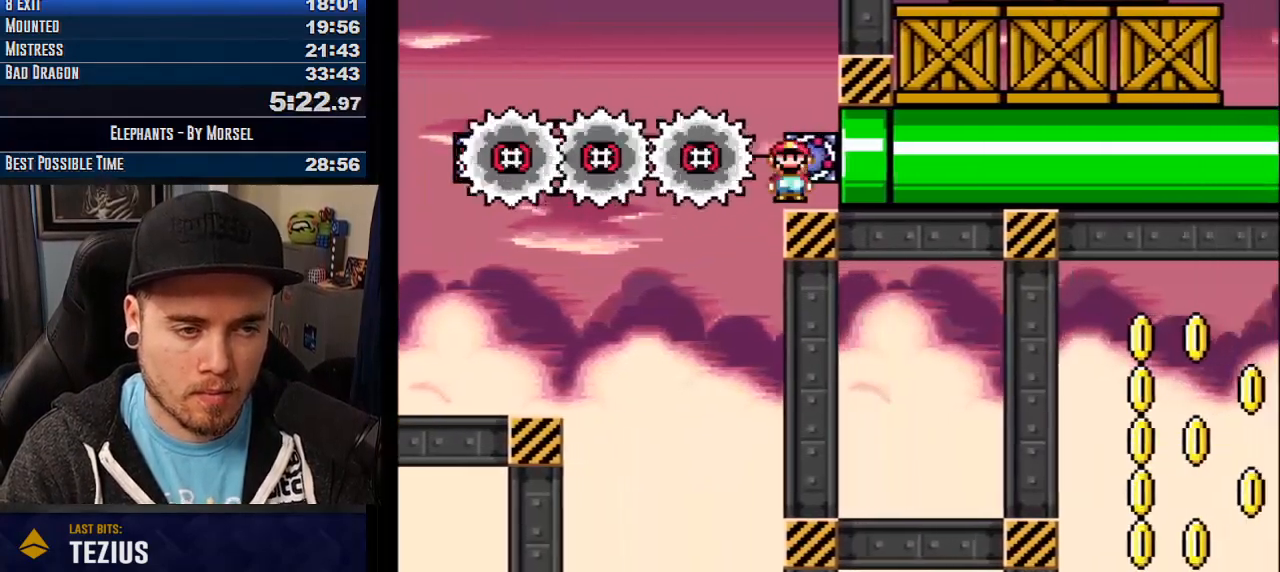
{"buttons": ["CROSS", "R1"], "events": []}
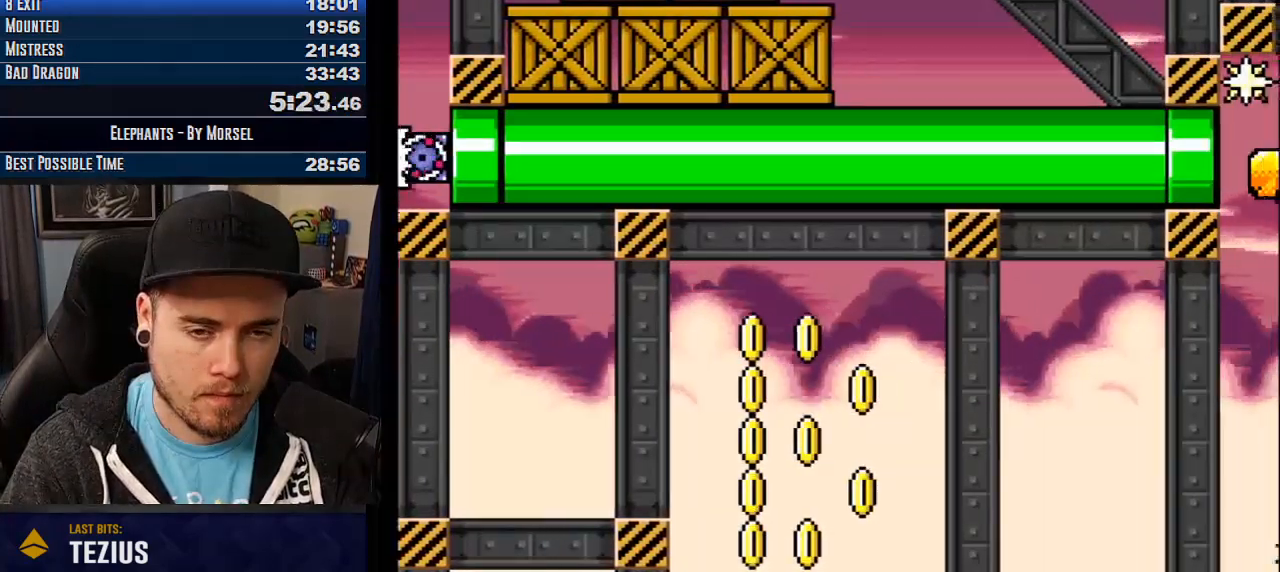
{"buttons": ["CROSS", "R1"], "events": []}
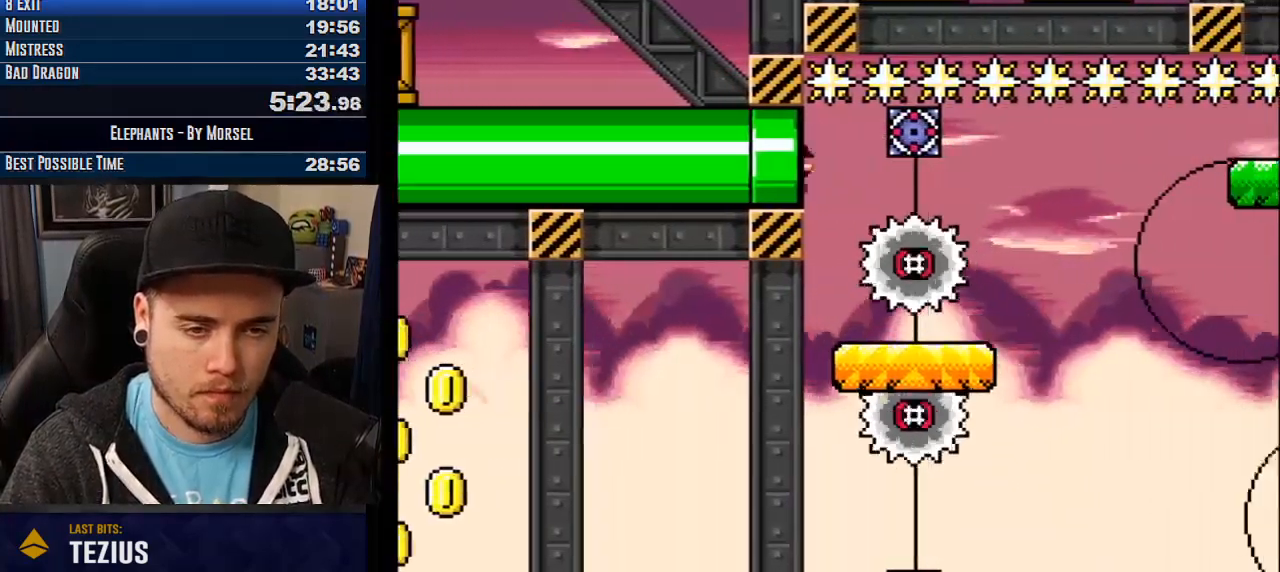
{"buttons": ["CROSS"], "events": [[500, "R1", "up"]]}
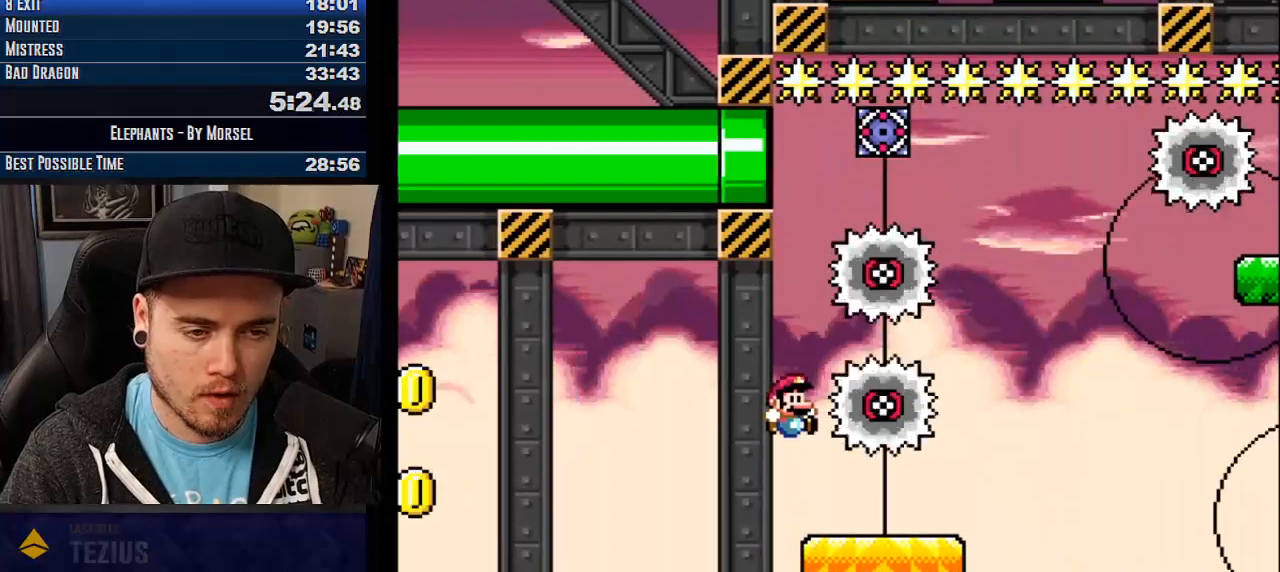
{"buttons": ["CROSS"], "events": []}
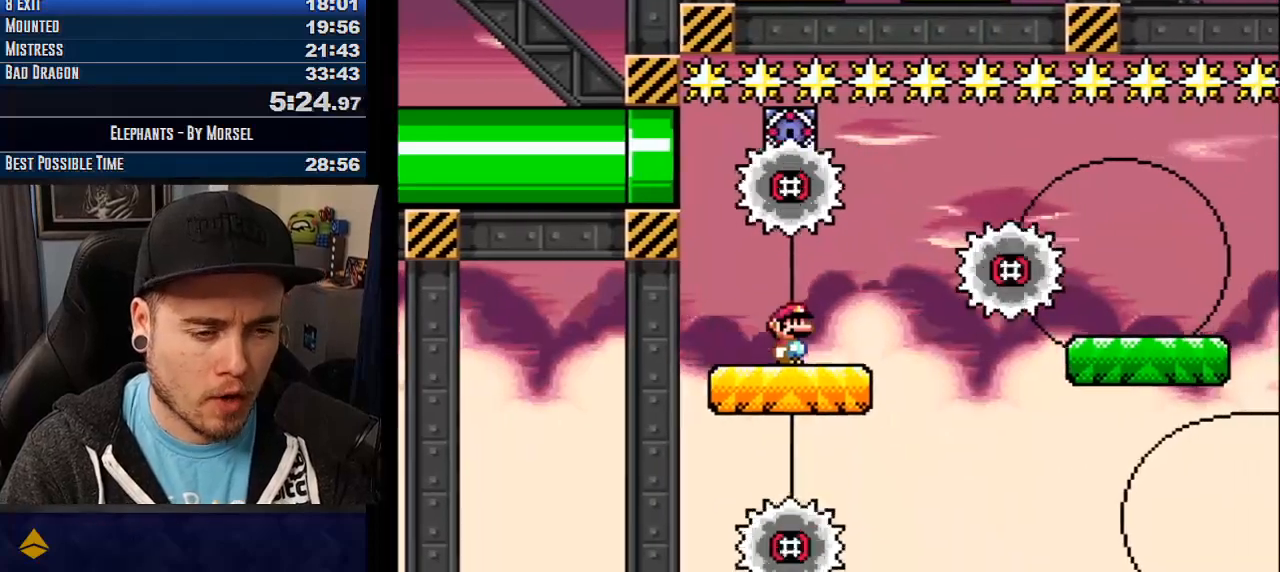
{"buttons": ["CROSS"], "events": []}
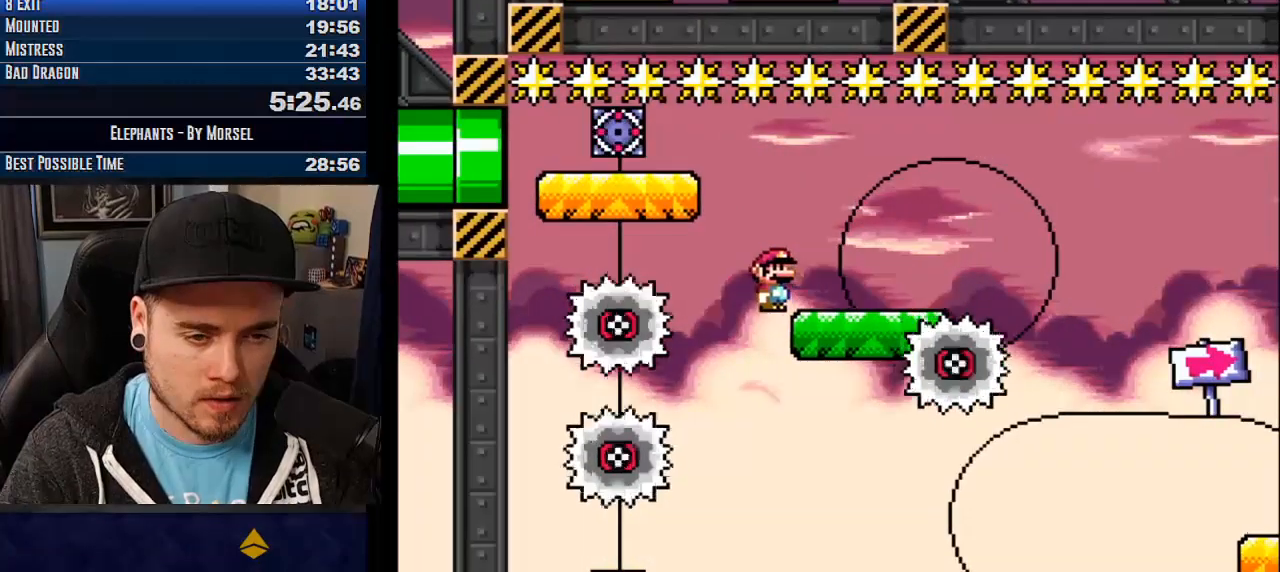
{"buttons": ["CROSS"], "events": []}
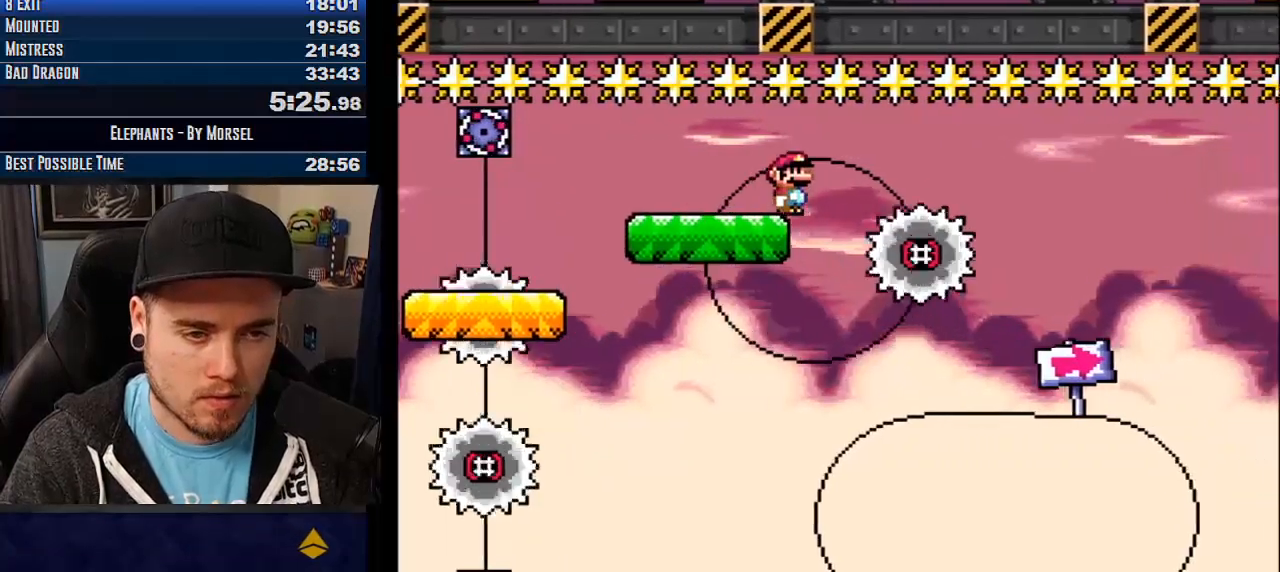
{"buttons": ["CROSS"], "events": []}
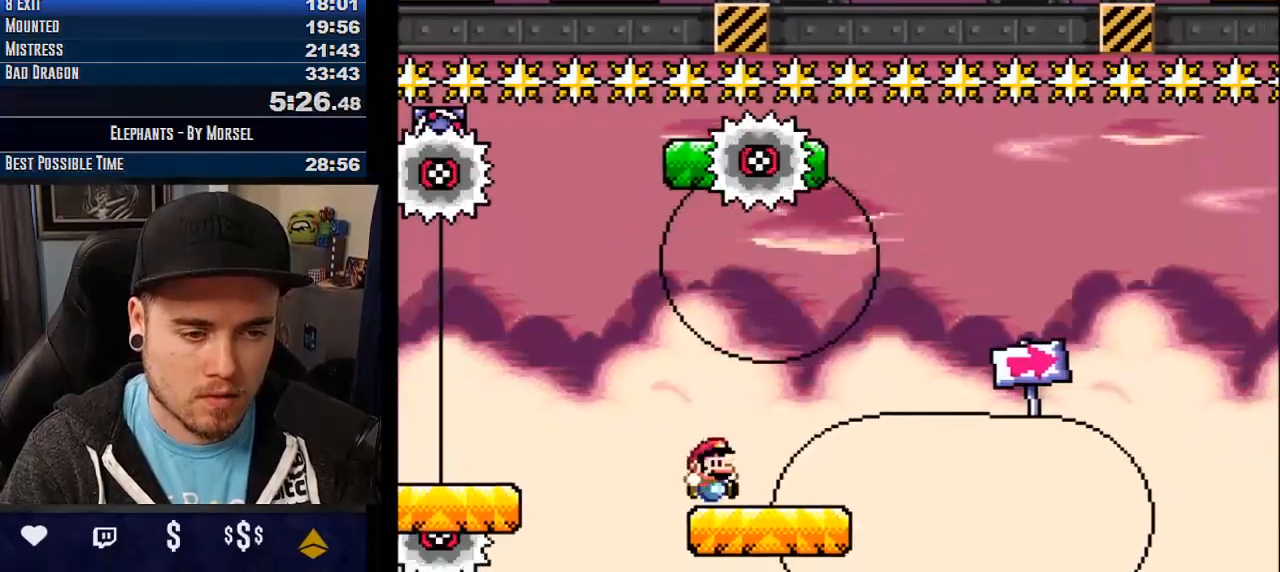
{"buttons": ["CROSS"], "events": []}
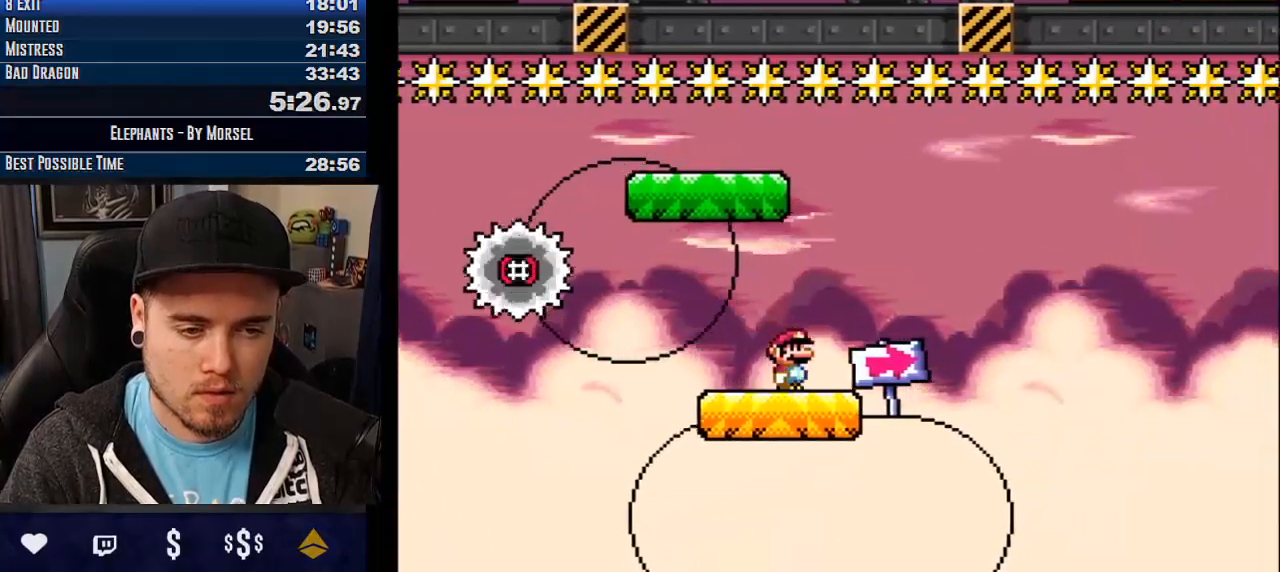
{"buttons": ["CROSS", "R1"], "events": [[267, "R1", "down"]]}
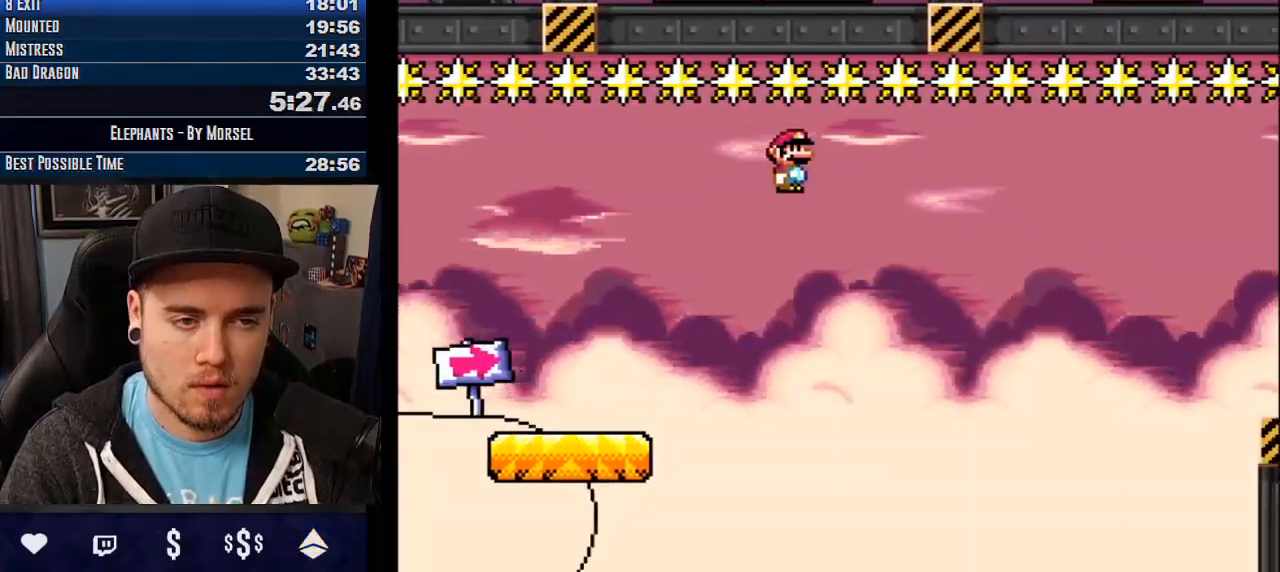
{"buttons": ["CROSS", "R1"], "events": []}
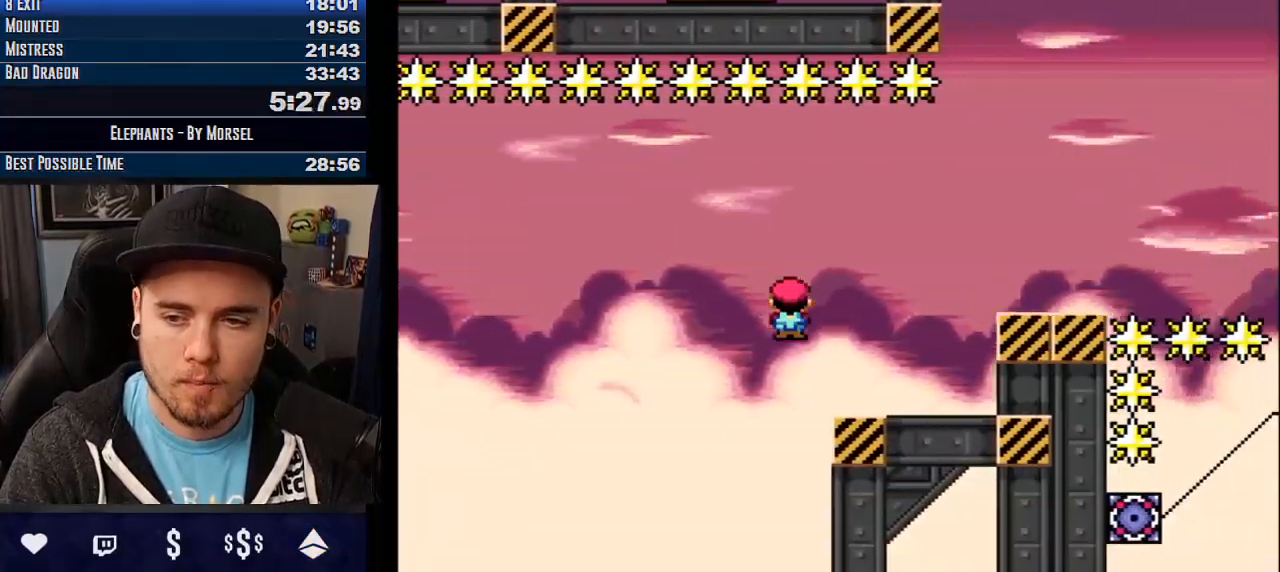
{"buttons": ["CROSS"], "events": [[200, "R1", "up"], [350, "R1", "down"], [500, "R1", "up"]]}
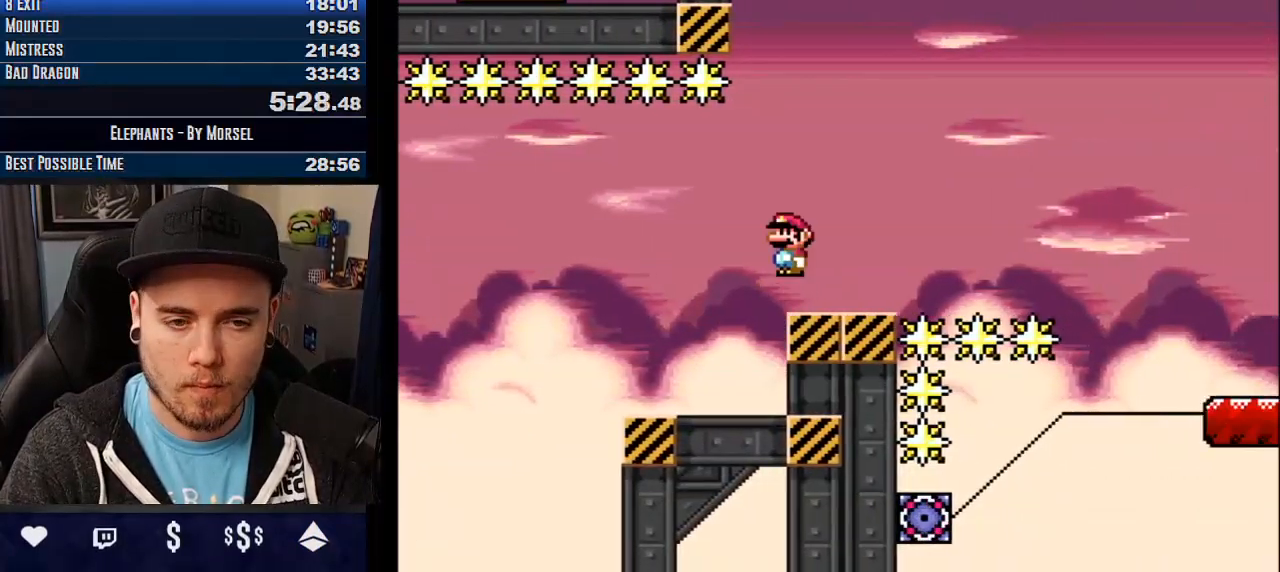
{"buttons": ["CROSS"], "events": []}
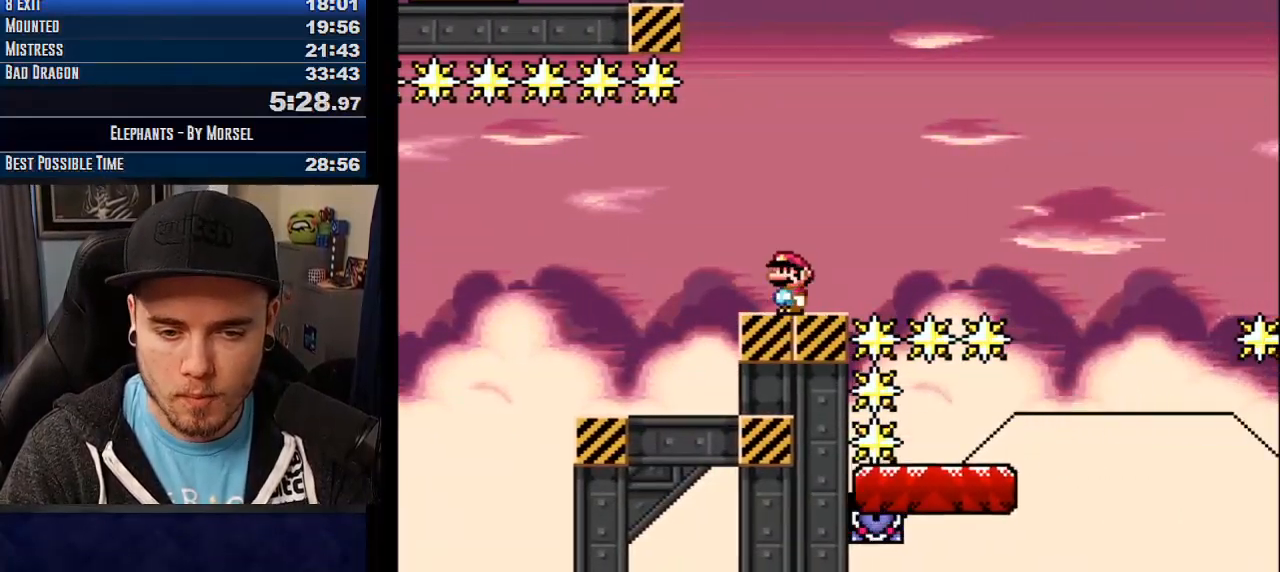
{"buttons": ["CROSS", "R1"], "events": [[500, "R1", "down"]]}
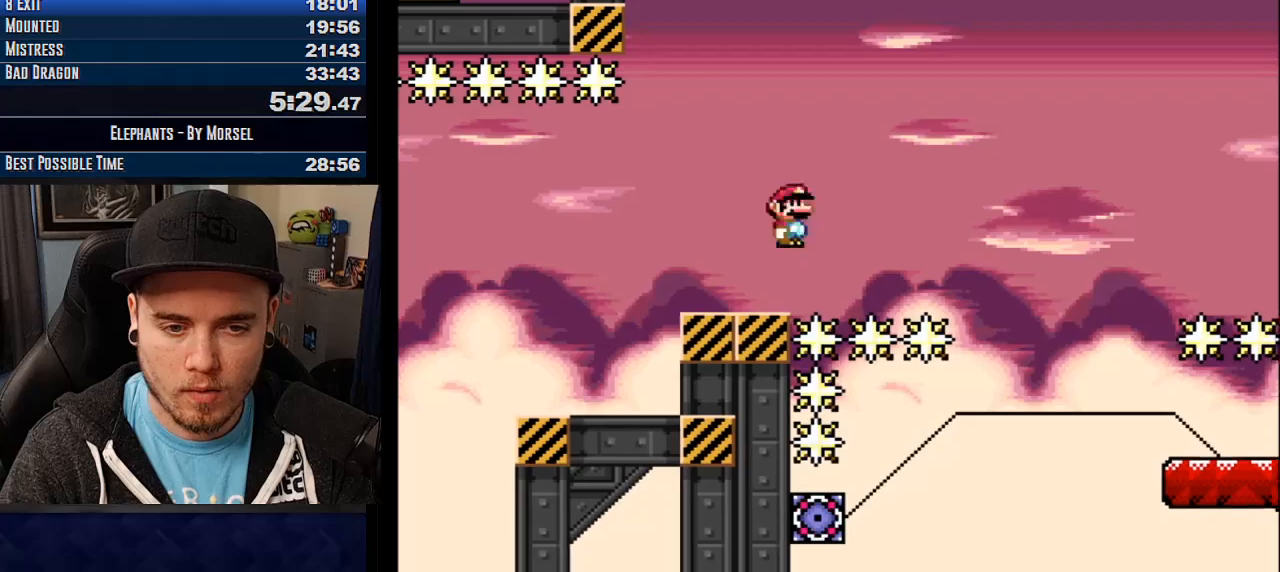
{"buttons": ["CROSS", "R1"], "events": []}
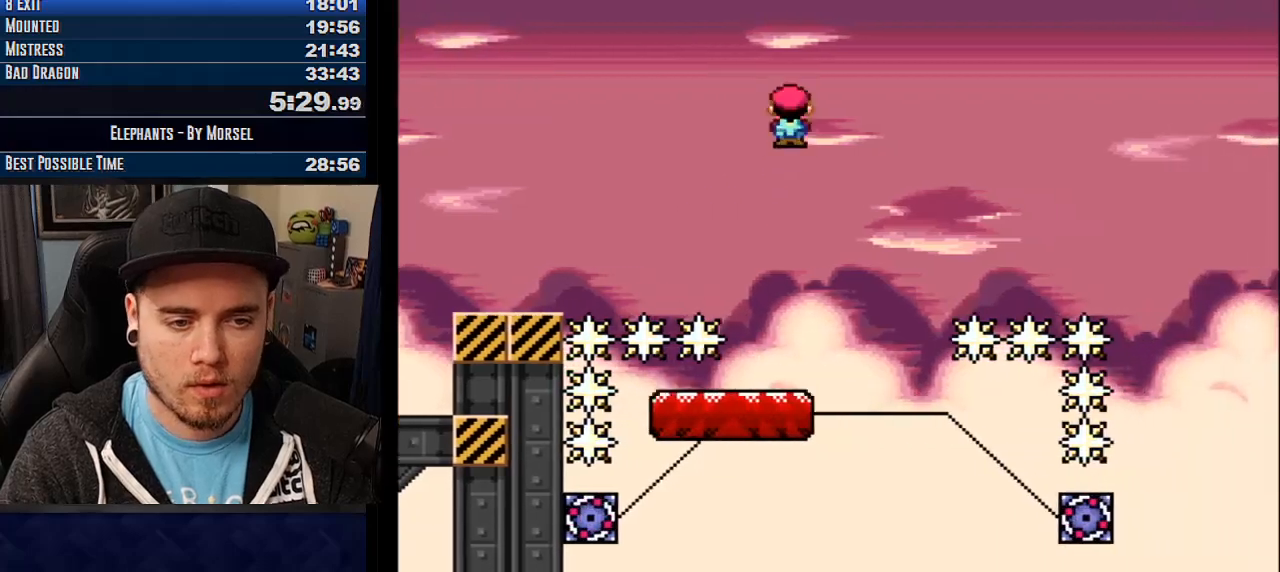
{"buttons": ["CROSS", "TRIANGLE"], "events": [[167, "R1", "up"], [467, "TRIANGLE", "down"]]}
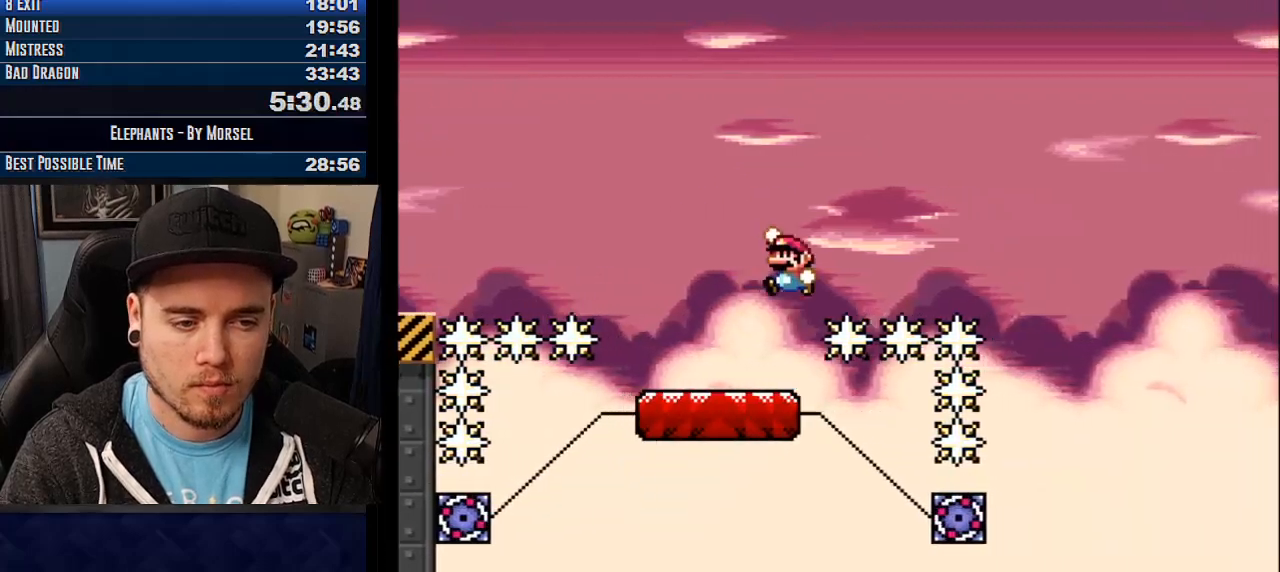
{"buttons": ["CROSS", "TRIANGLE"], "events": []}
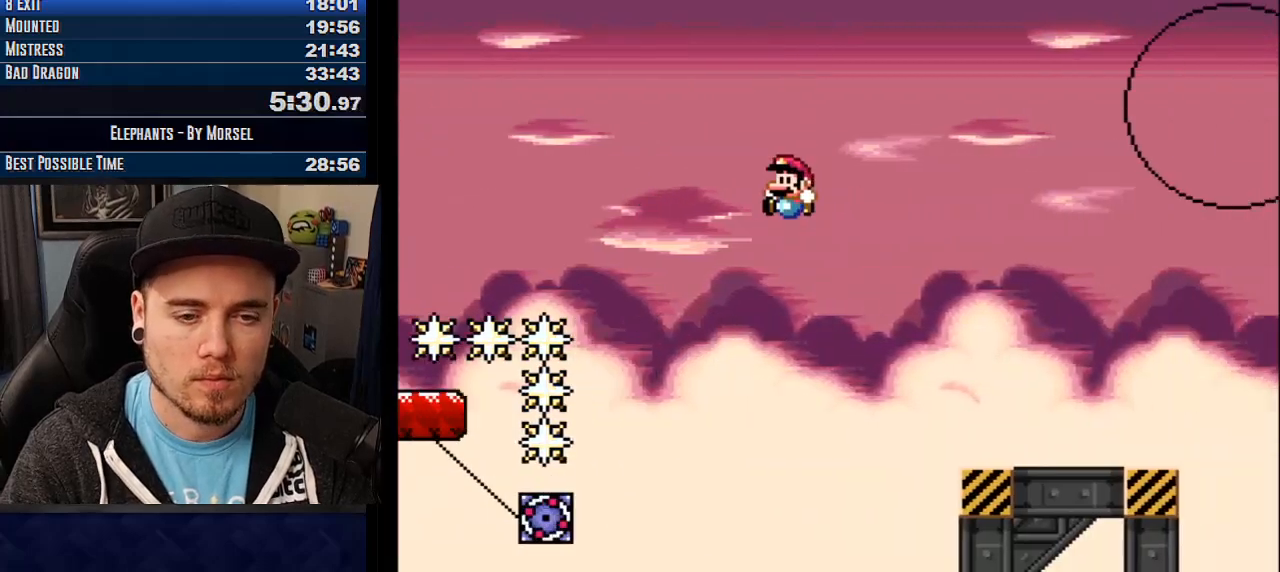
{"buttons": ["CROSS"], "events": [[233, "TRIANGLE", "up"]]}